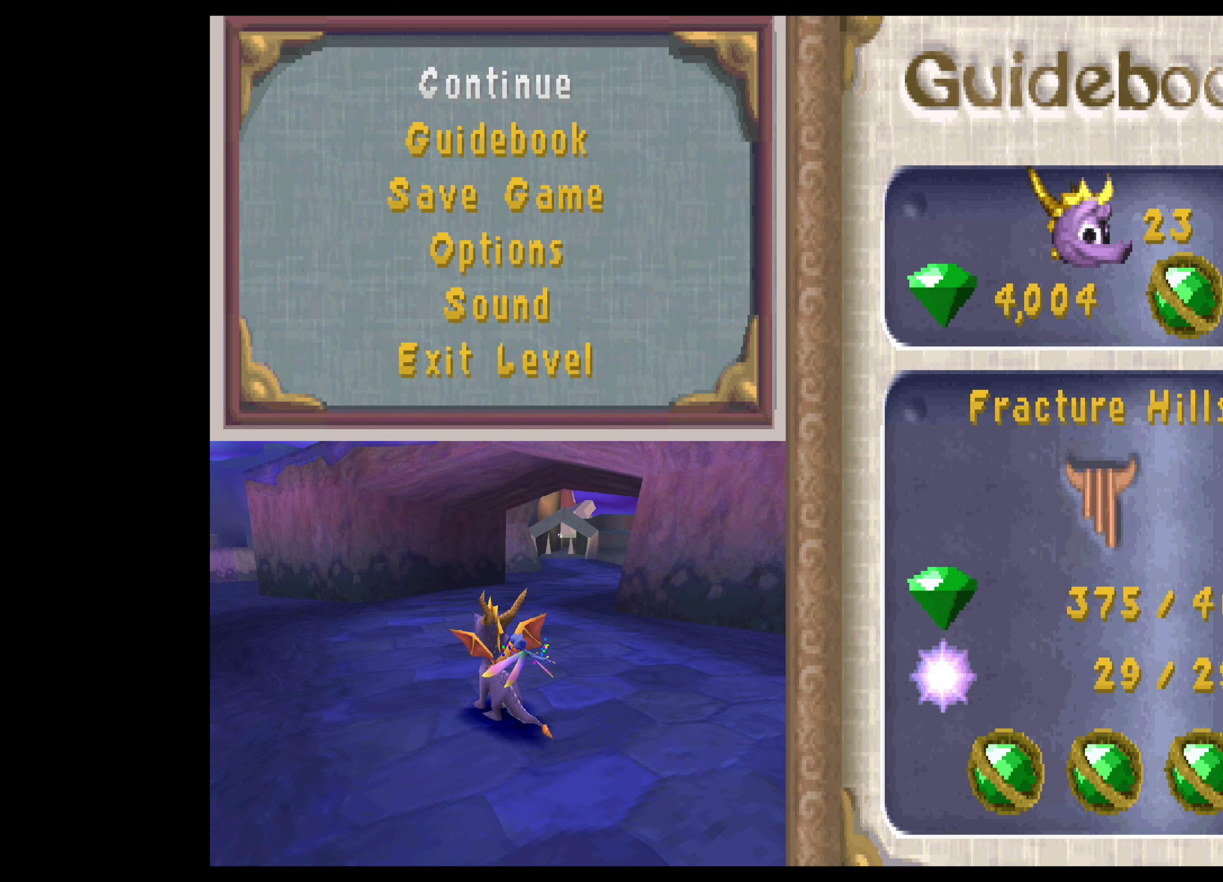
Gameplay with a controller (PlayStation layout); each line is a JSON object with the inputs held at the frame after it. "events" lists button and stick changes between this image and that frame as [ms after this image, input, new state], when the widget could be followed in between. Not read: L2 L3 R2 R3.
{"buttons": [], "left_stick": "center", "right_stick": "center", "events": [[367, "TOUCHPAD", "down"], [500, "TOUCHPAD", "up"]]}
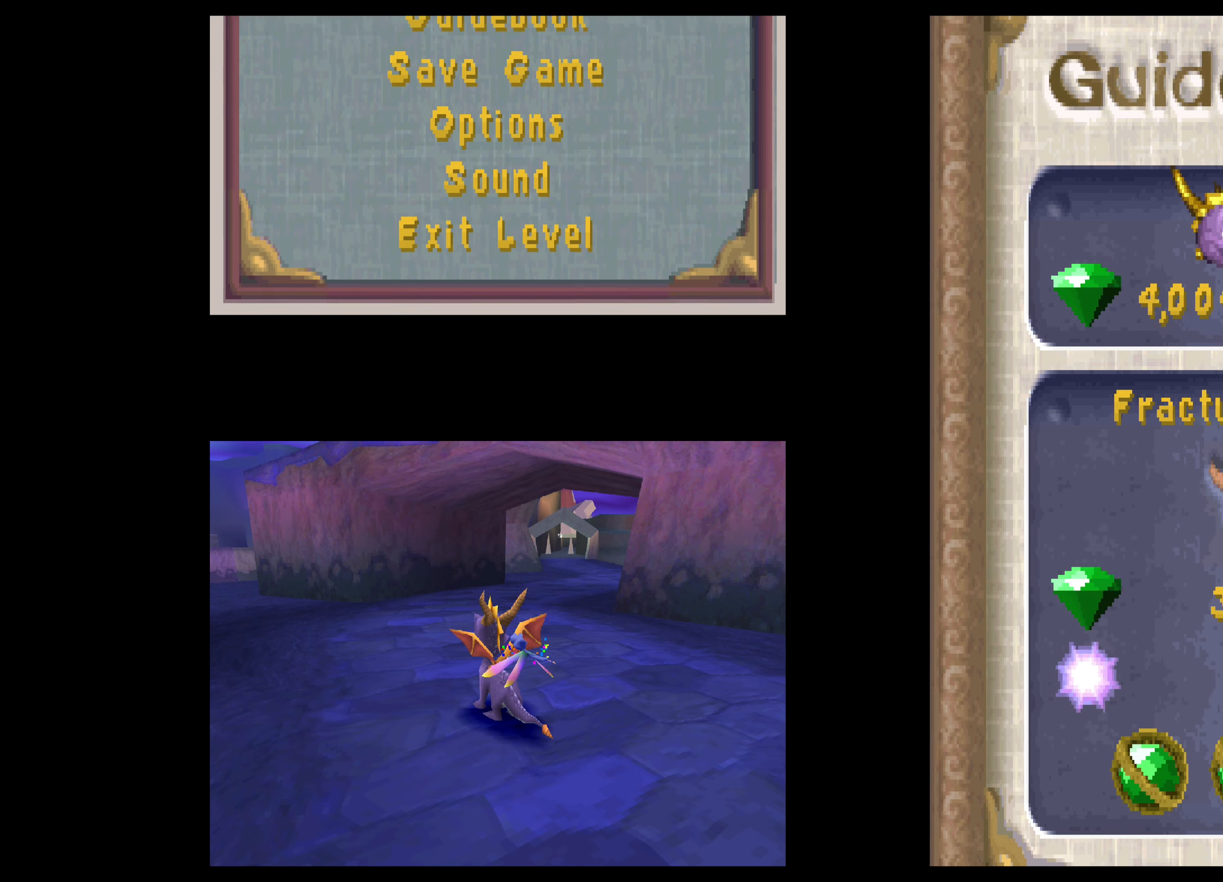
{"buttons": [], "left_stick": "up", "right_stick": "center", "events": [[500, "left_stick", "up"]]}
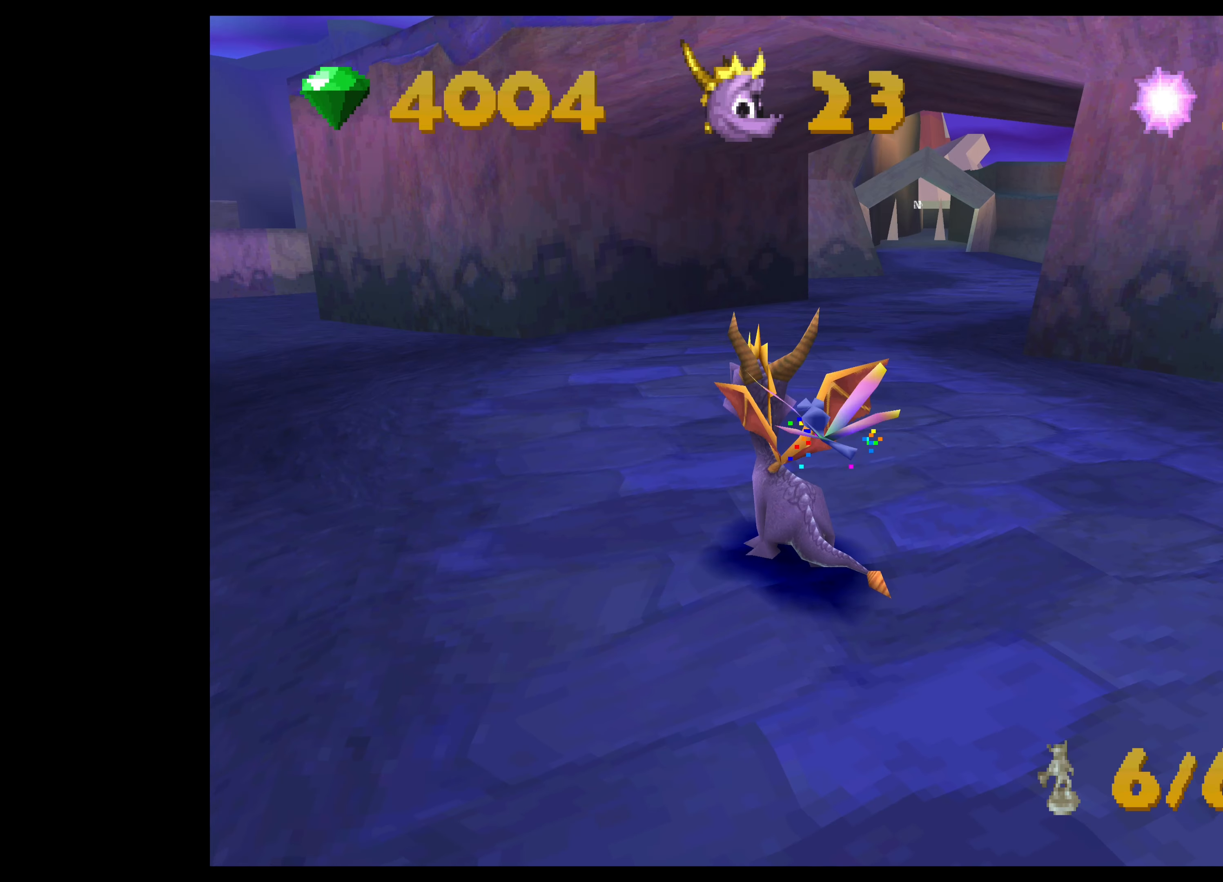
{"buttons": ["SQUARE"], "left_stick": "up", "right_stick": "center", "events": [[200, "SQUARE", "down"]]}
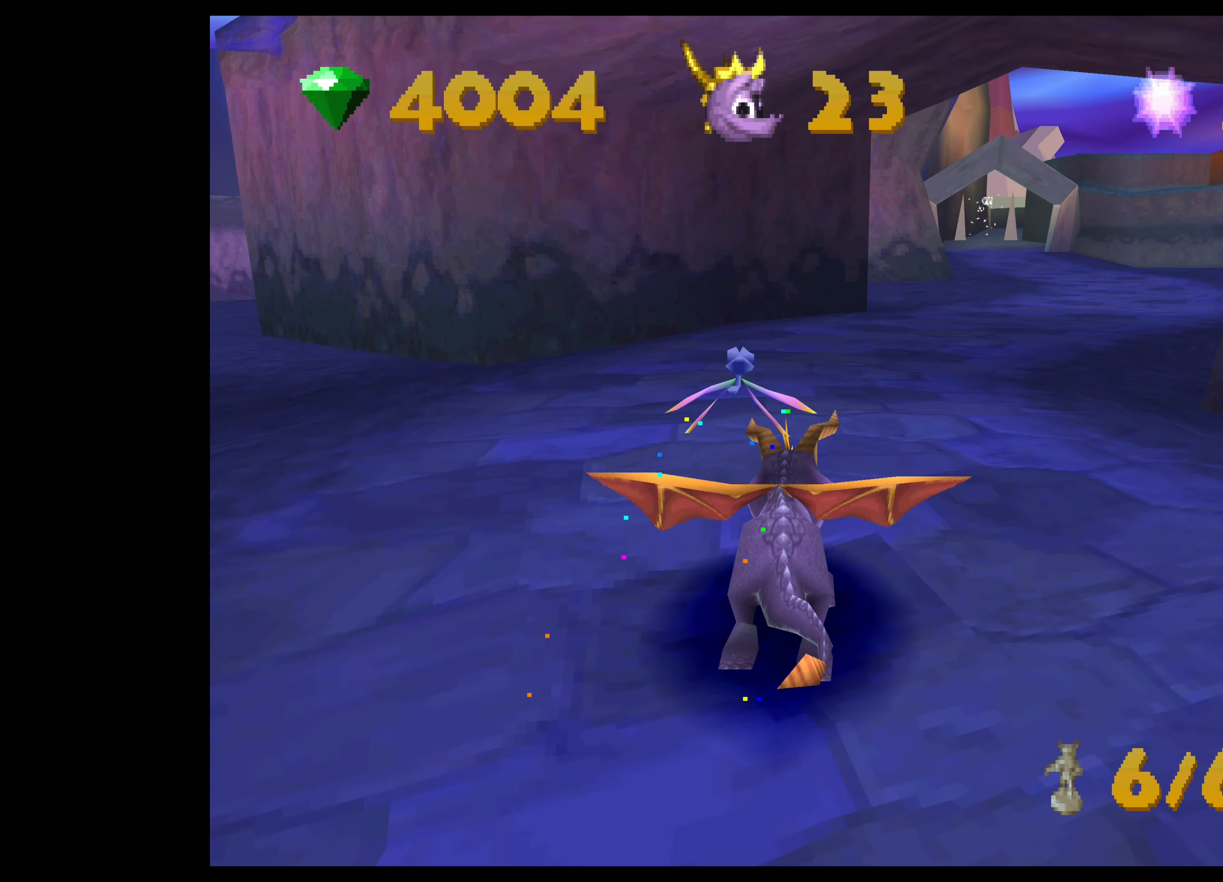
{"buttons": [], "left_stick": "center", "right_stick": "center", "events": [[300, "SQUARE", "up"], [300, "left_stick", "center"]]}
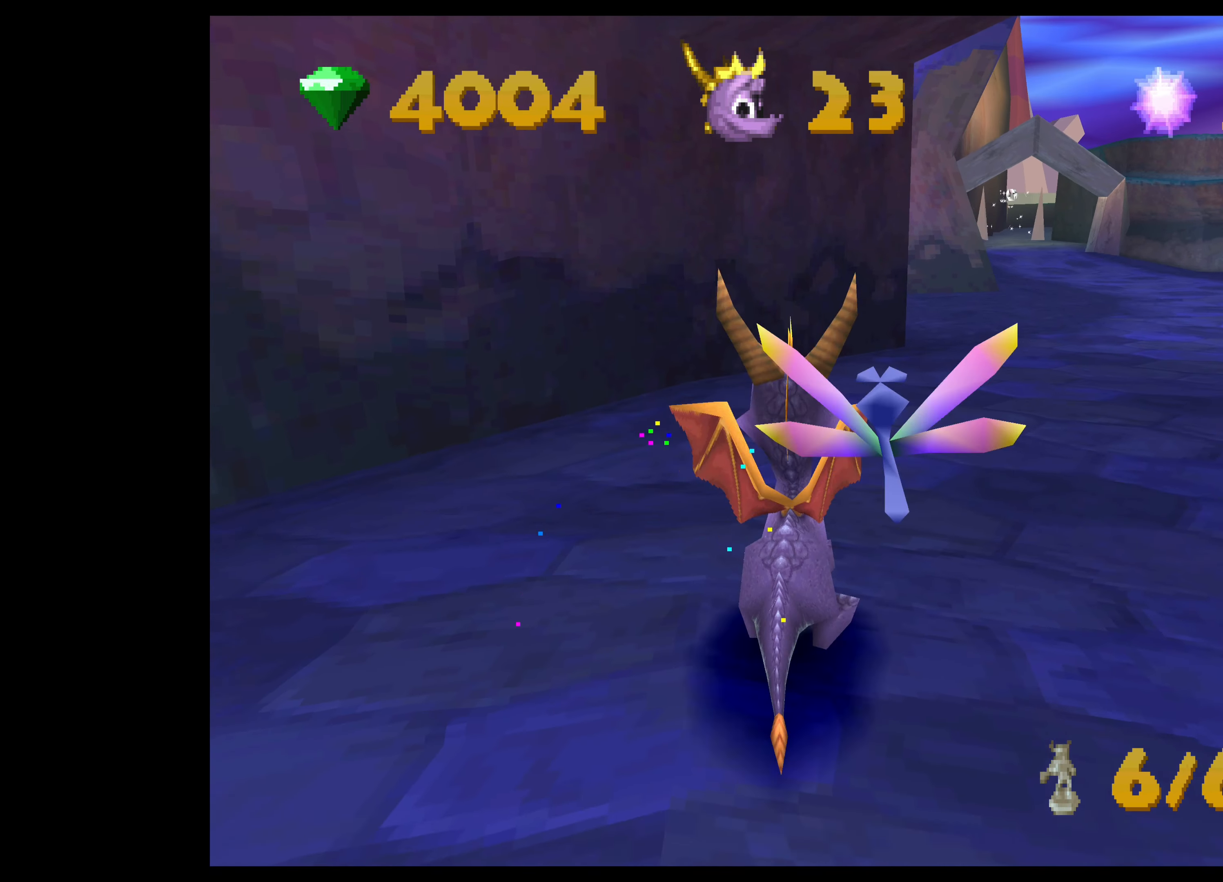
{"buttons": [], "left_stick": "center", "right_stick": "center", "events": []}
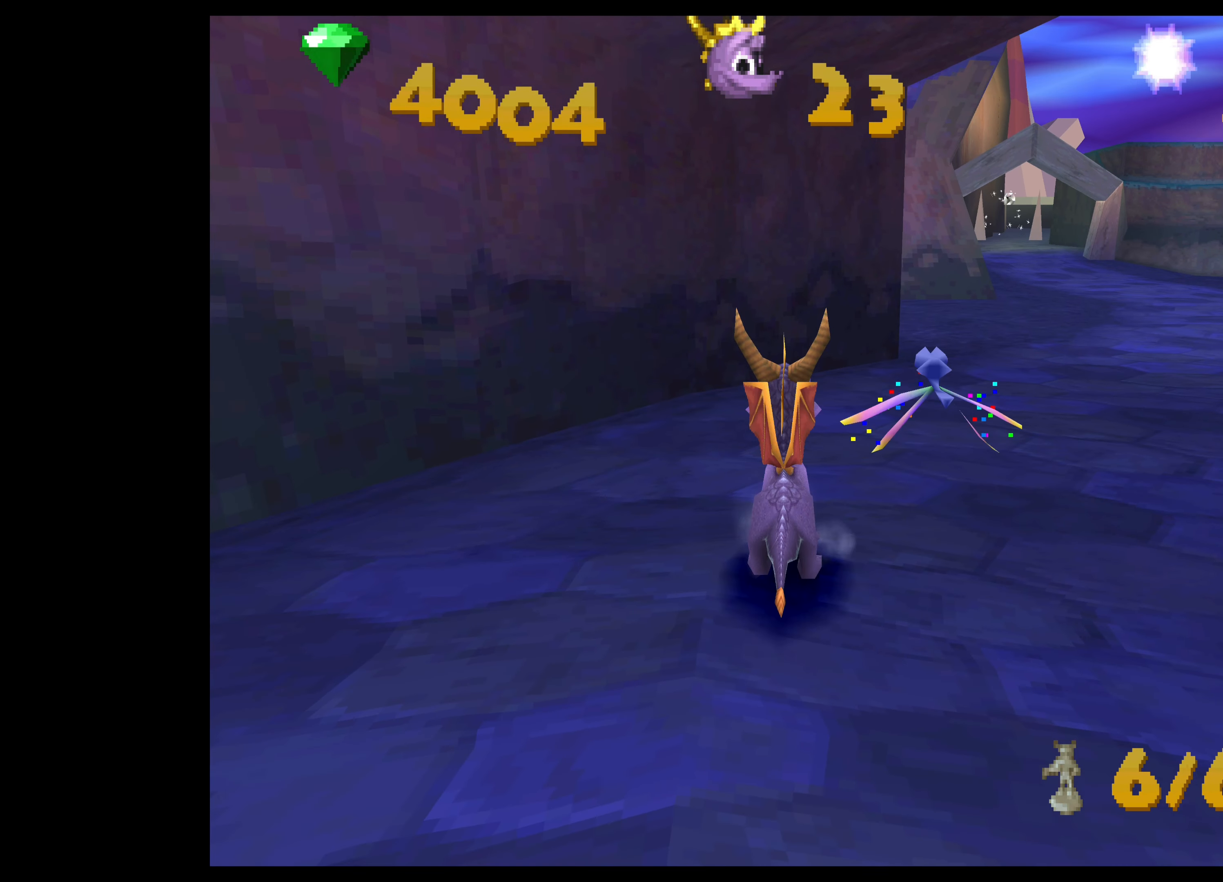
{"buttons": [], "left_stick": "left", "right_stick": "center", "events": [[167, "left_stick", "left"]]}
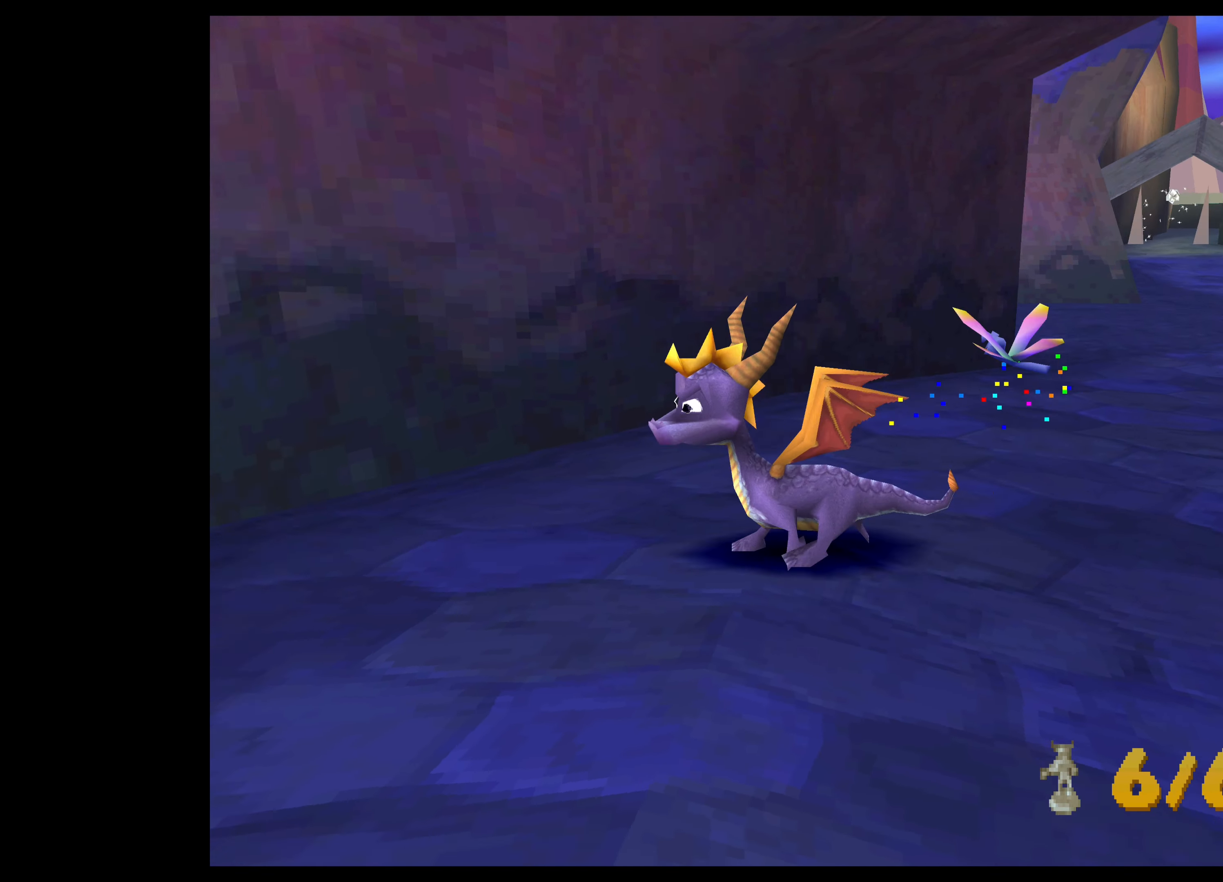
{"buttons": [], "left_stick": "left", "right_stick": "center", "events": []}
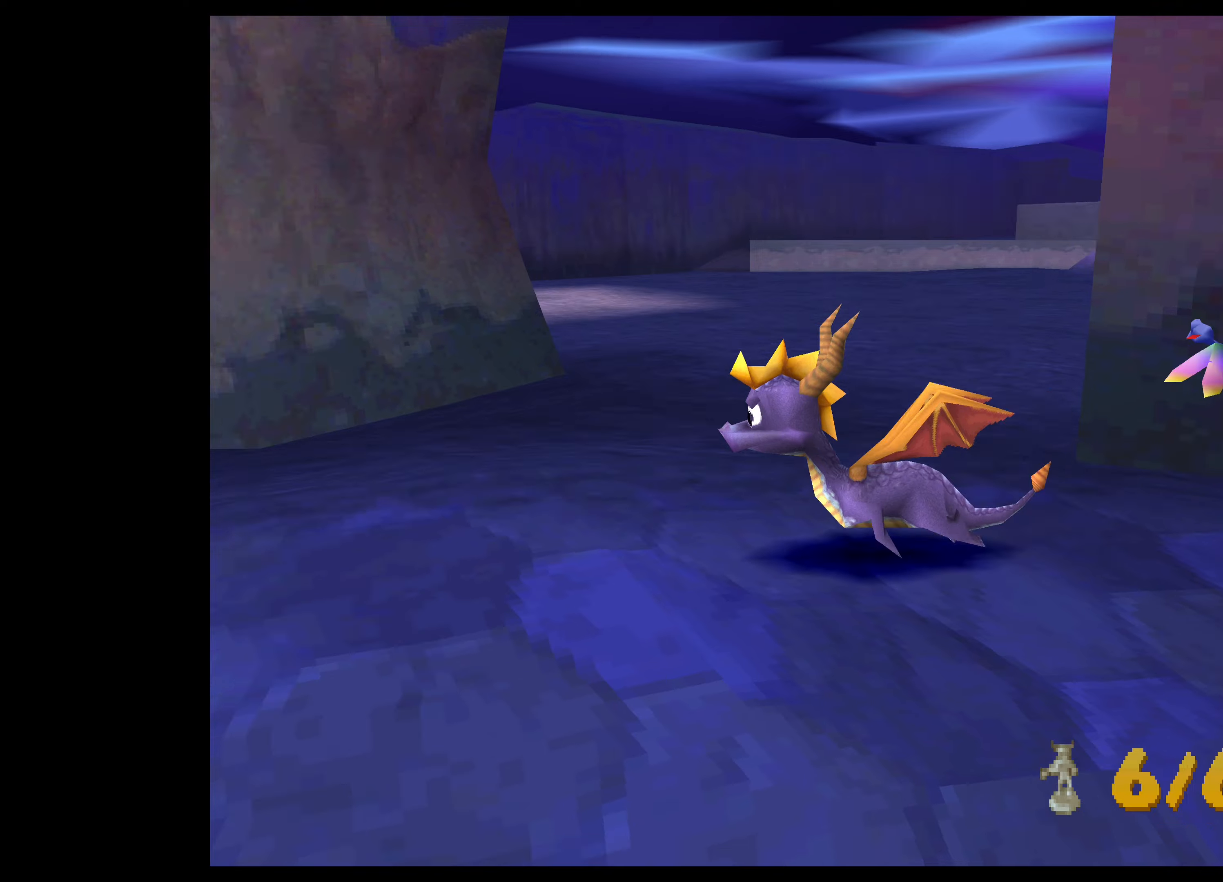
{"buttons": [], "left_stick": "center", "right_stick": "center", "events": [[67, "left_stick", "center"]]}
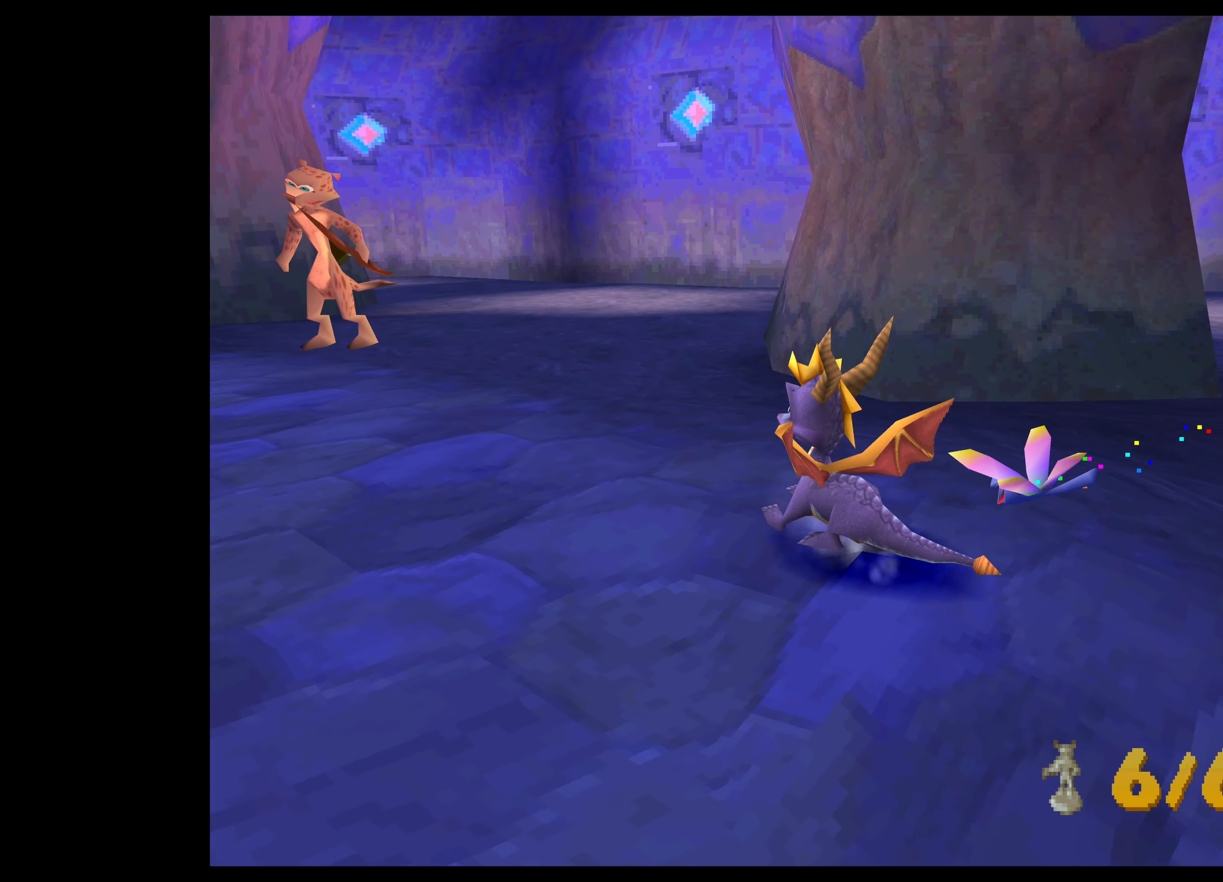
{"buttons": ["SQUARE"], "left_stick": "up", "right_stick": "center", "events": [[367, "left_stick", "up"], [384, "SQUARE", "down"]]}
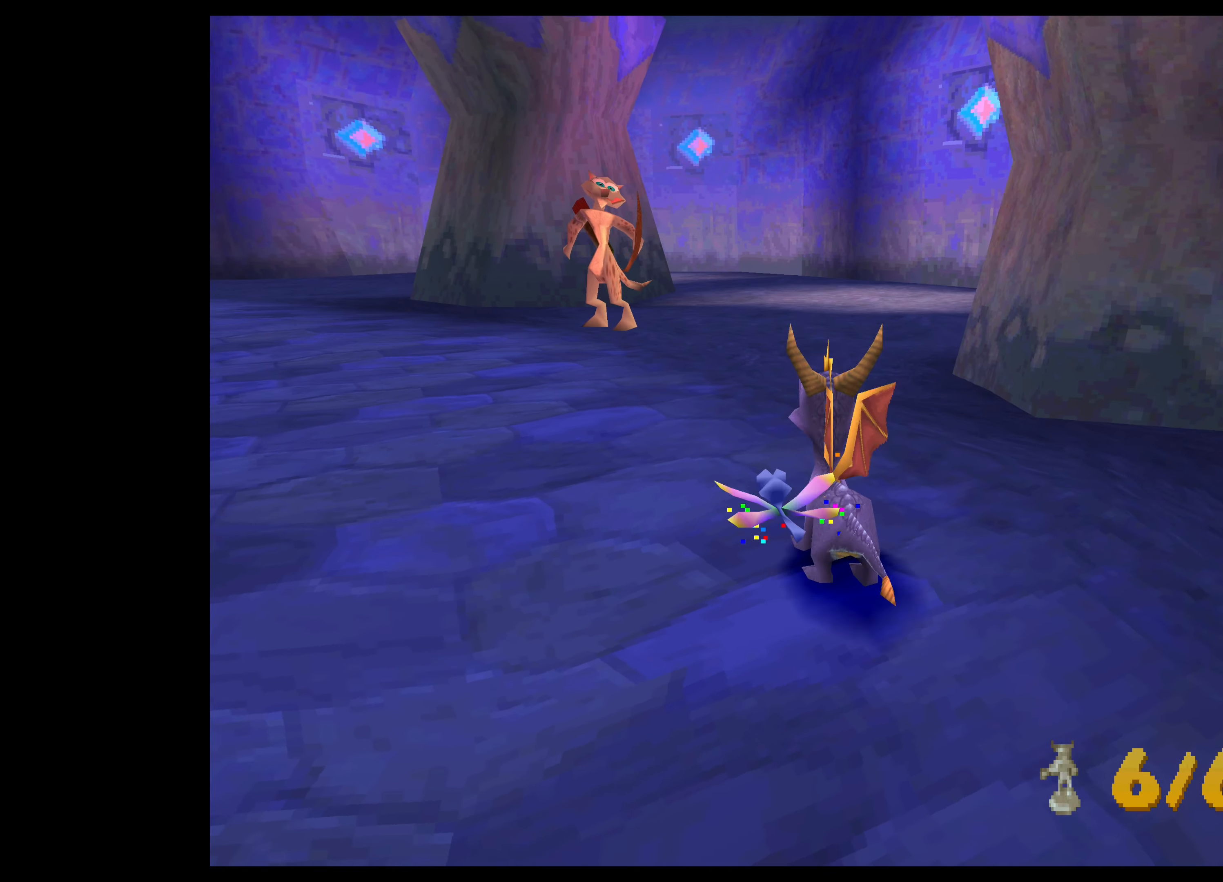
{"buttons": [], "left_stick": "up-left", "right_stick": "center", "events": [[484, "SQUARE", "up"], [484, "left_stick", "up-left"]]}
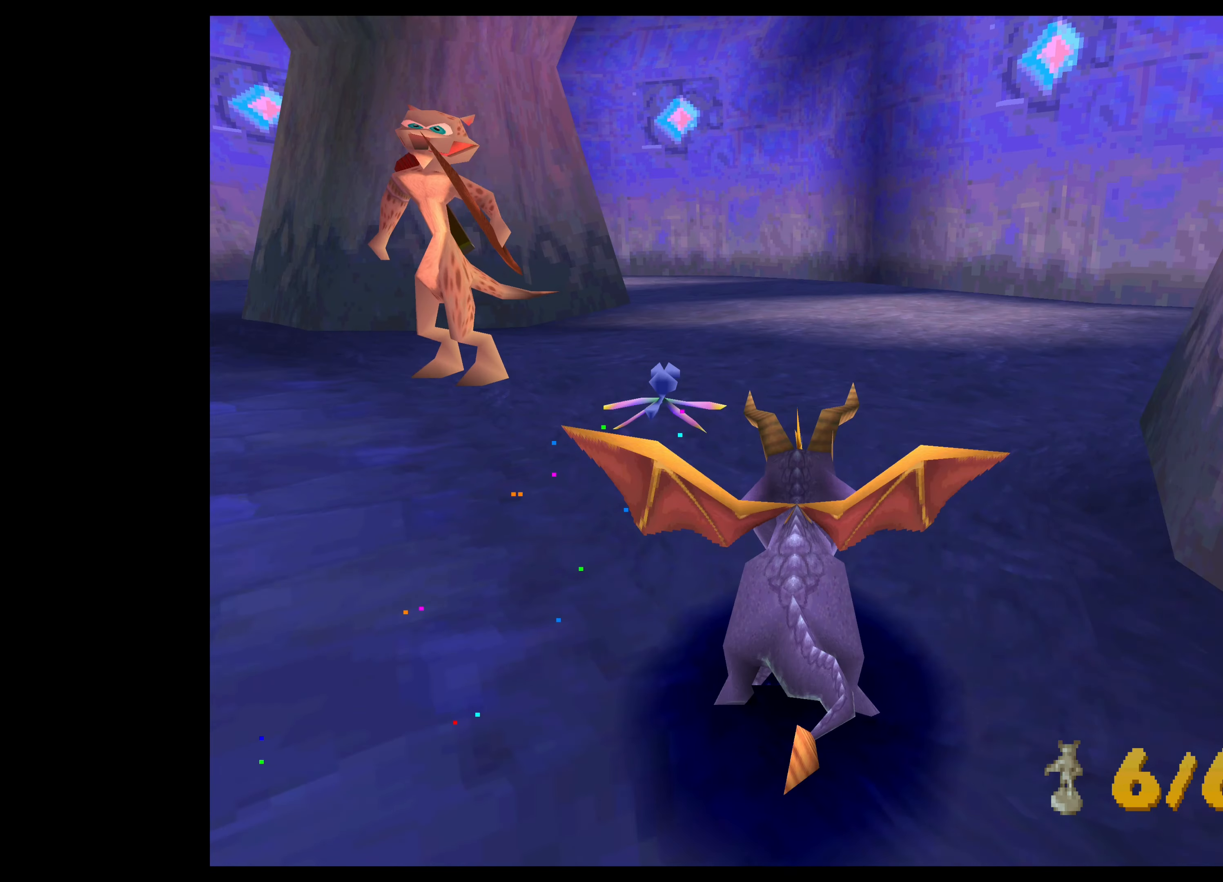
{"buttons": [], "left_stick": "center", "right_stick": "center", "events": [[267, "left_stick", "center"]]}
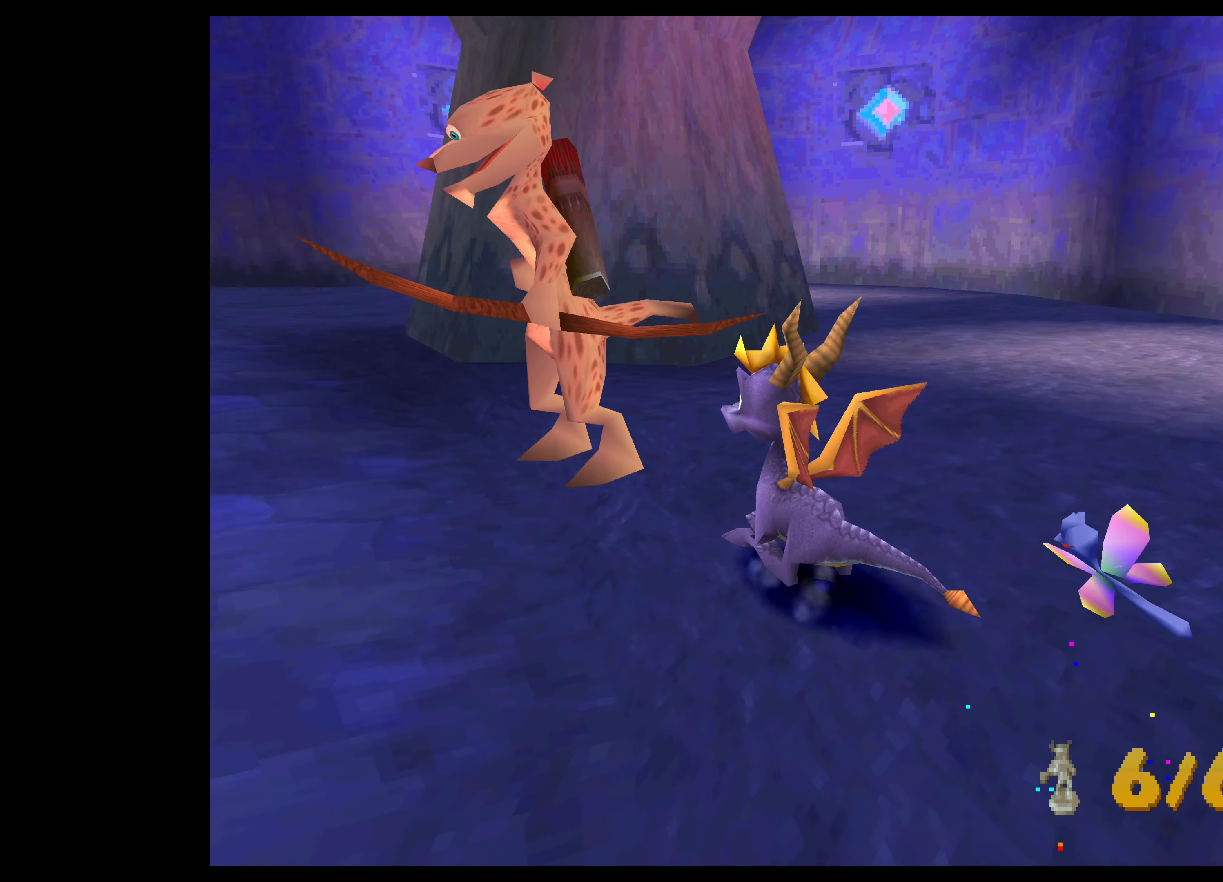
{"buttons": [], "left_stick": "center", "right_stick": "center", "events": []}
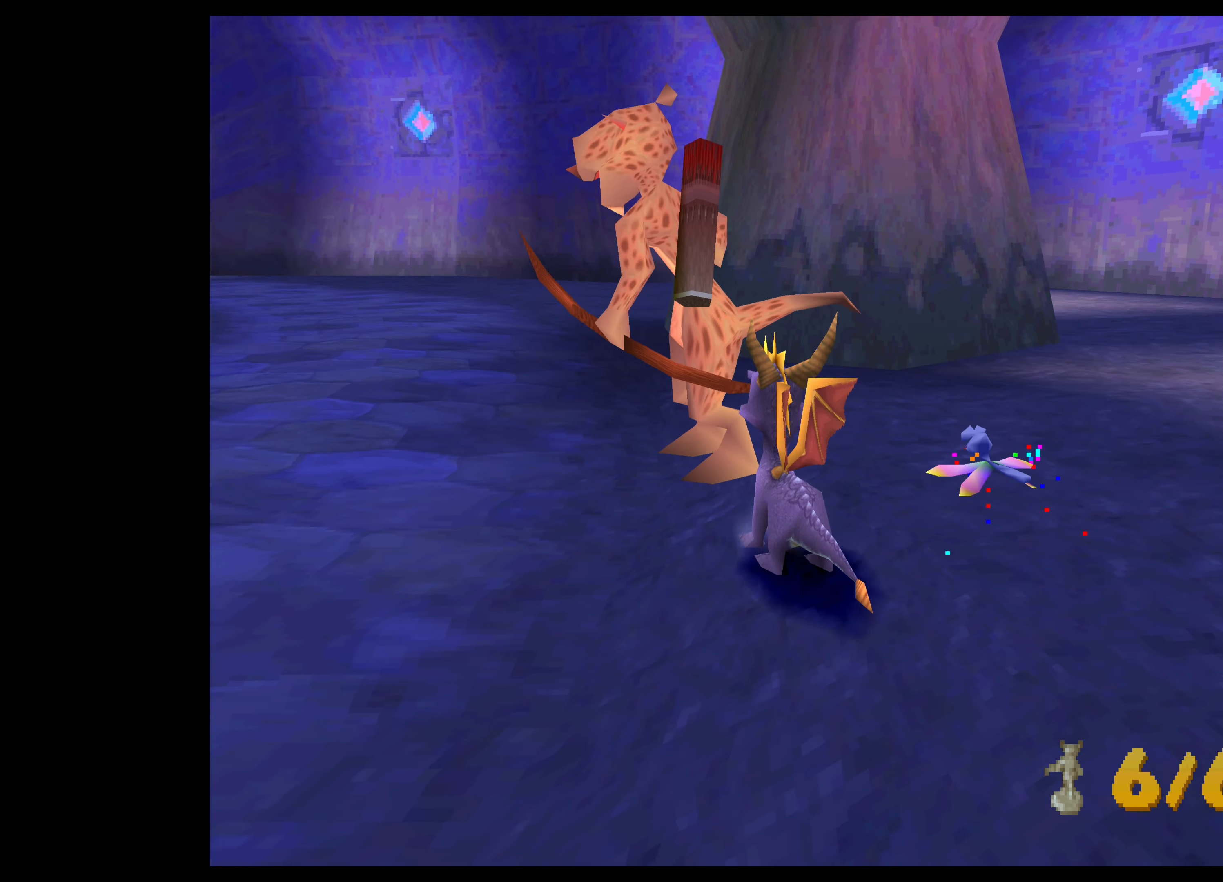
{"buttons": ["SQUARE"], "left_stick": "up-left", "right_stick": "center", "events": [[117, "left_stick", "up-left"], [150, "SQUARE", "down"]]}
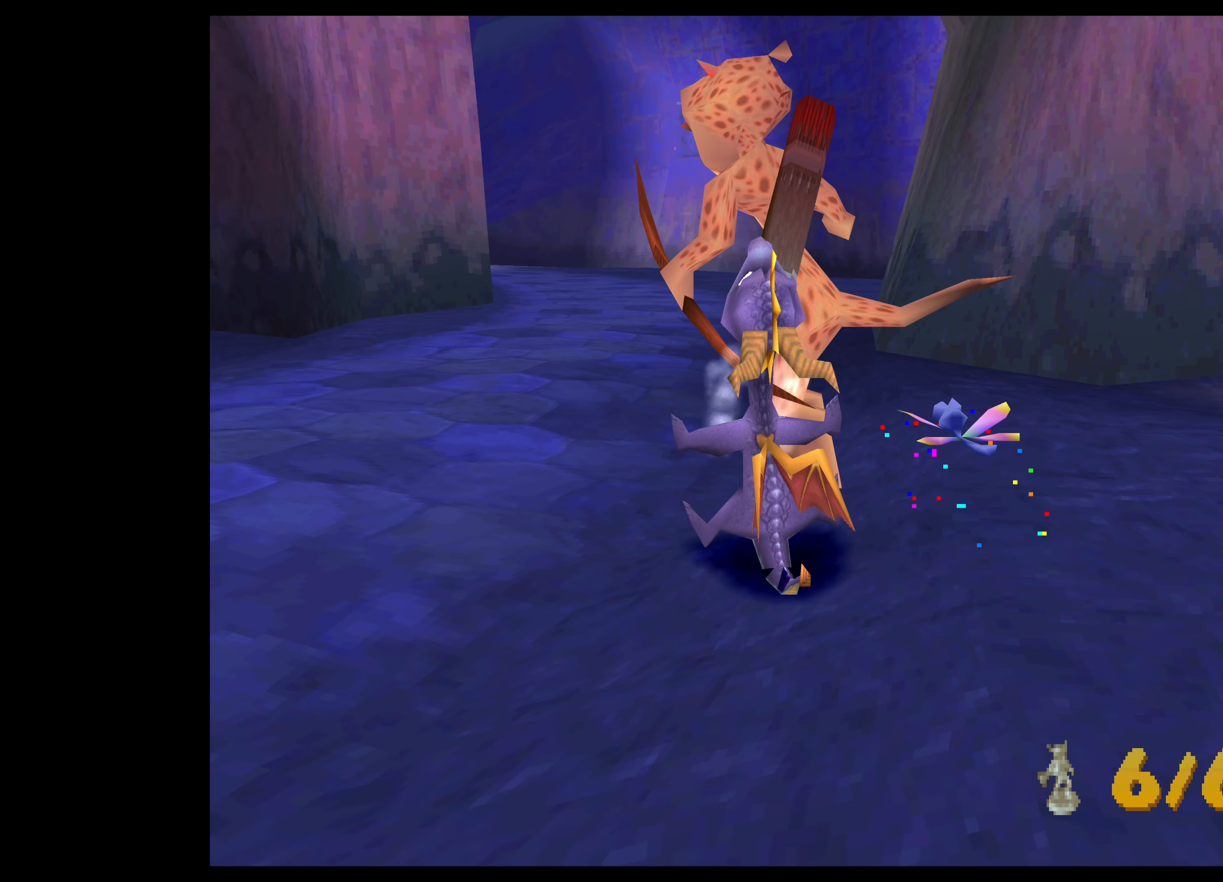
{"buttons": [], "left_stick": "up-left", "right_stick": "center", "events": [[350, "SQUARE", "up"]]}
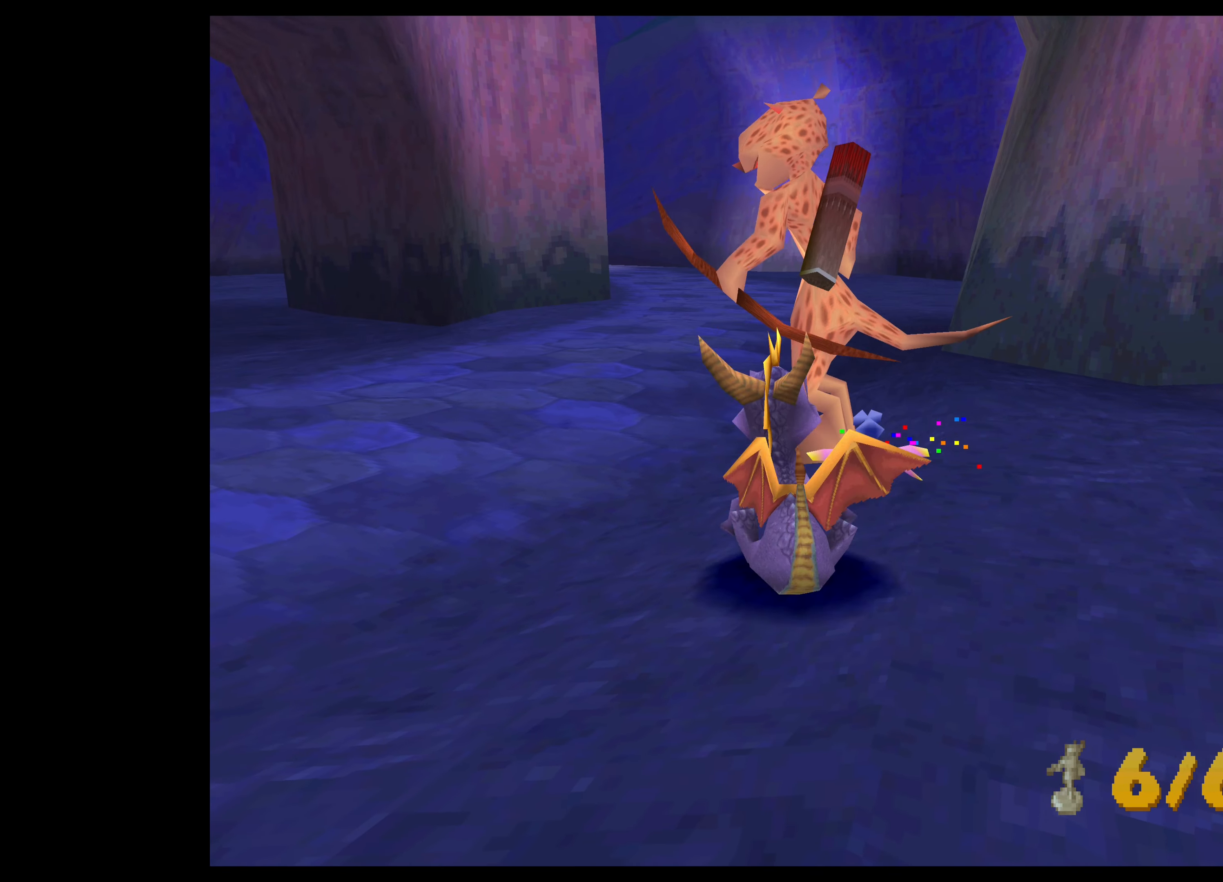
{"buttons": ["SQUARE"], "left_stick": "up-left", "right_stick": "center", "events": [[67, "SQUARE", "down"]]}
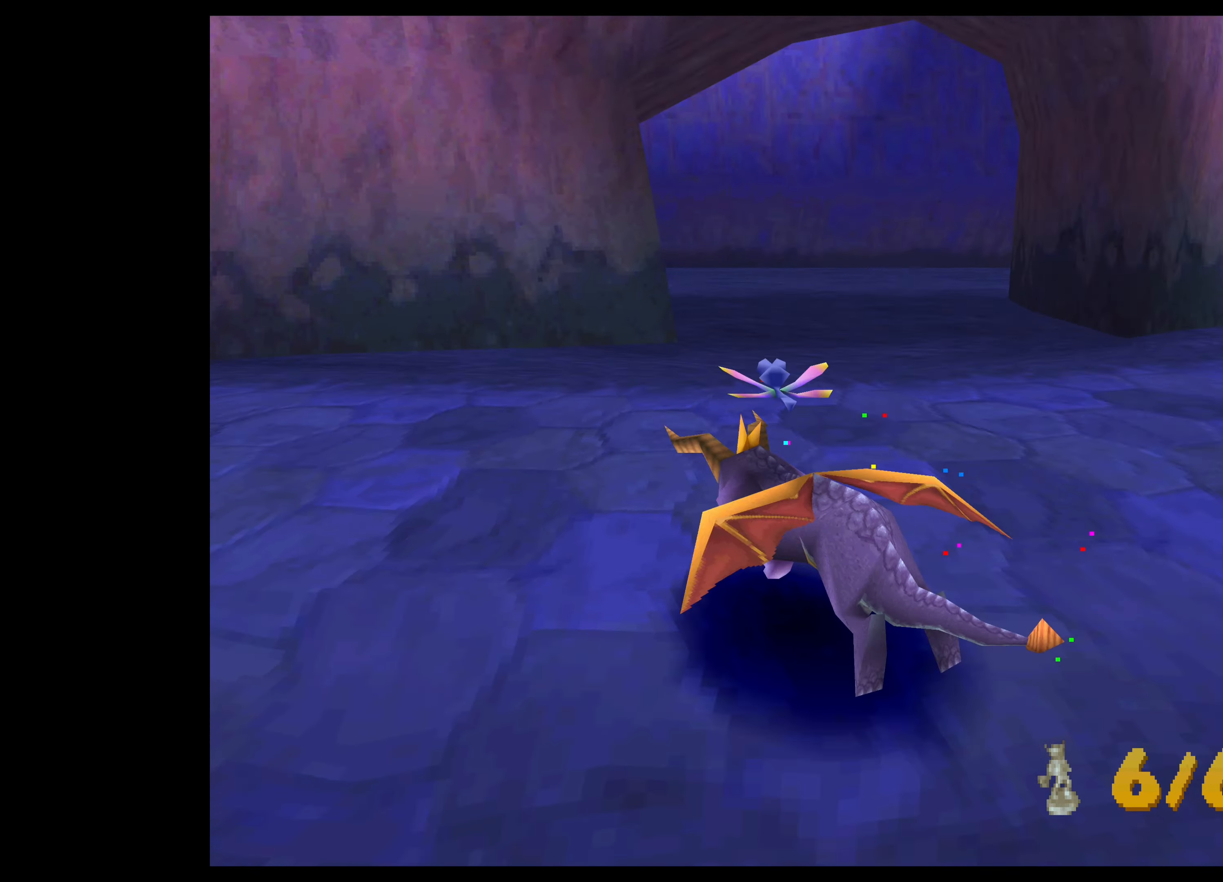
{"buttons": [], "left_stick": "center", "right_stick": "center", "events": [[134, "SQUARE", "up"], [350, "left_stick", "center"]]}
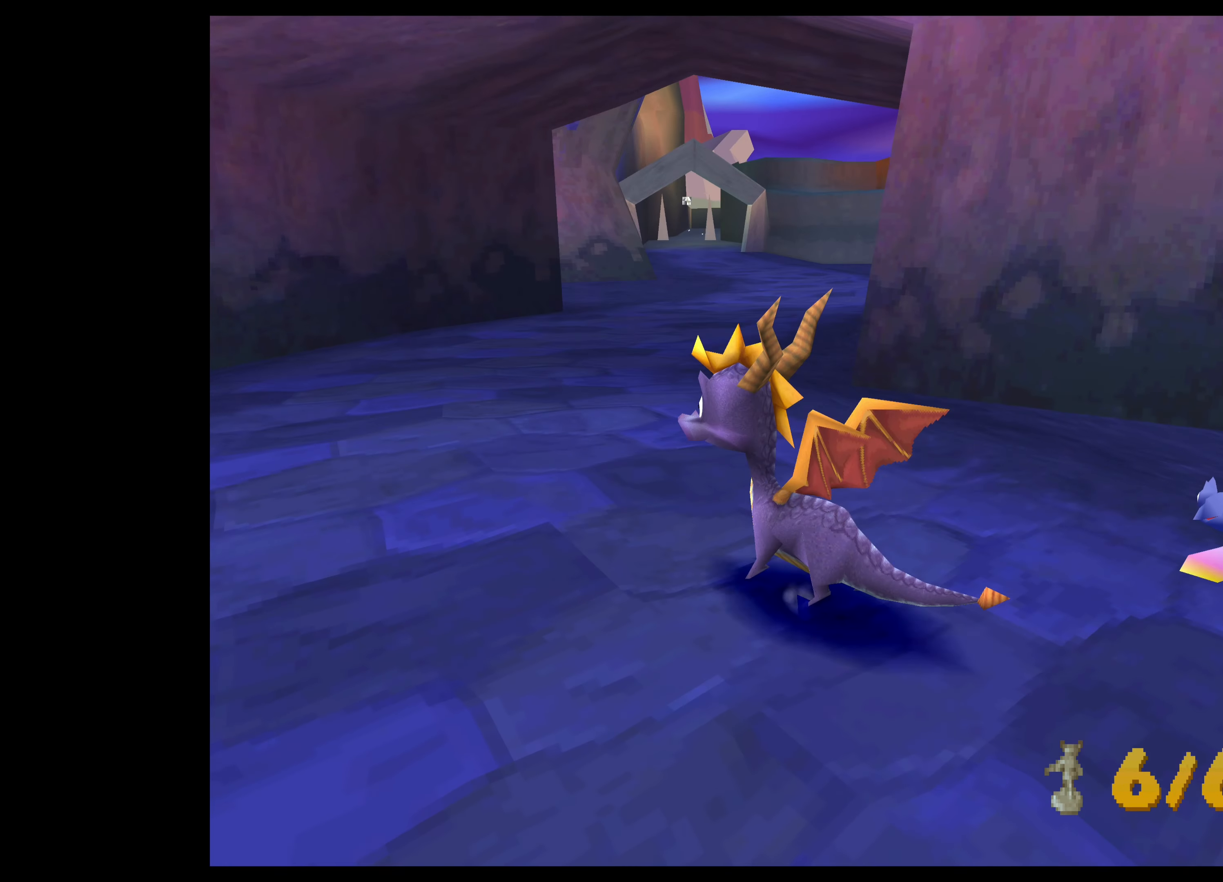
{"buttons": [], "left_stick": "center", "right_stick": "center", "events": []}
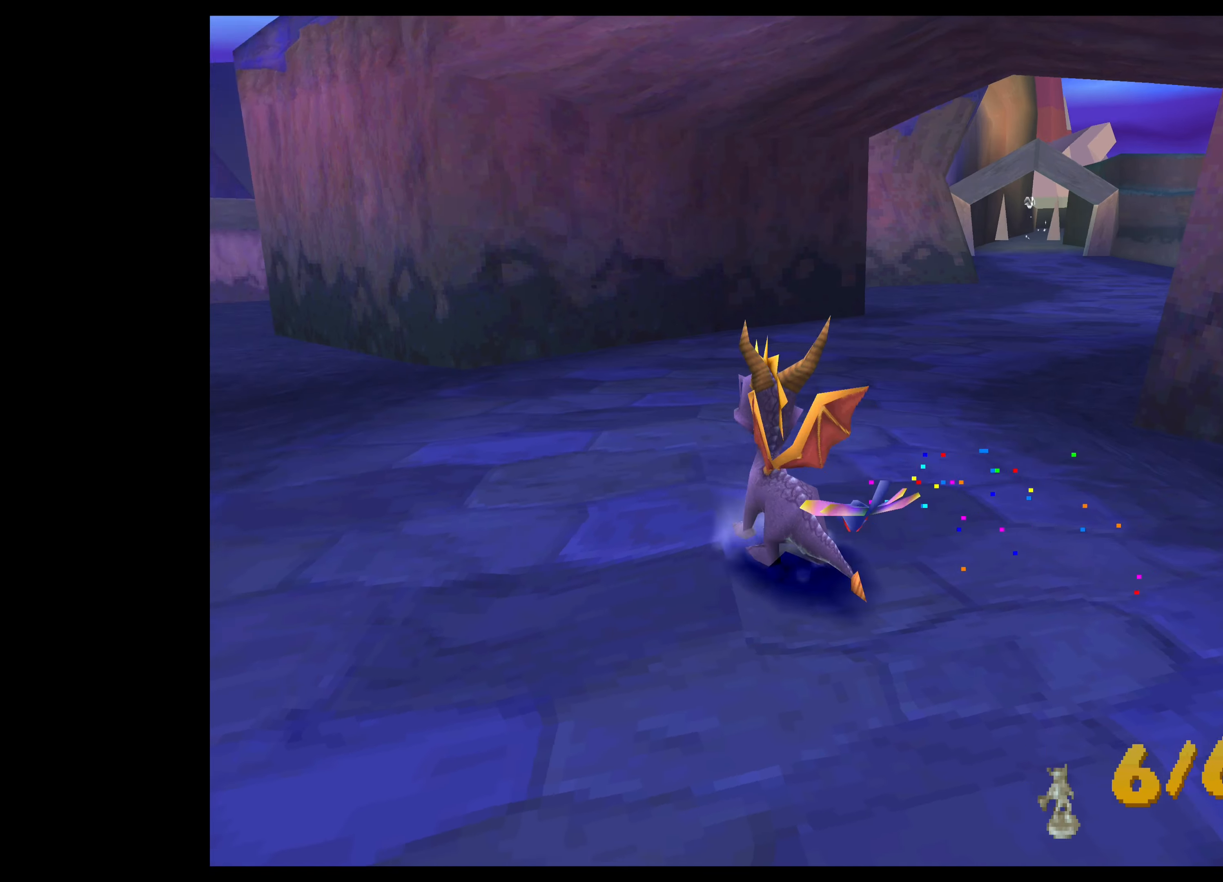
{"buttons": [], "left_stick": "up-left", "right_stick": "center", "events": [[450, "left_stick", "up-left"]]}